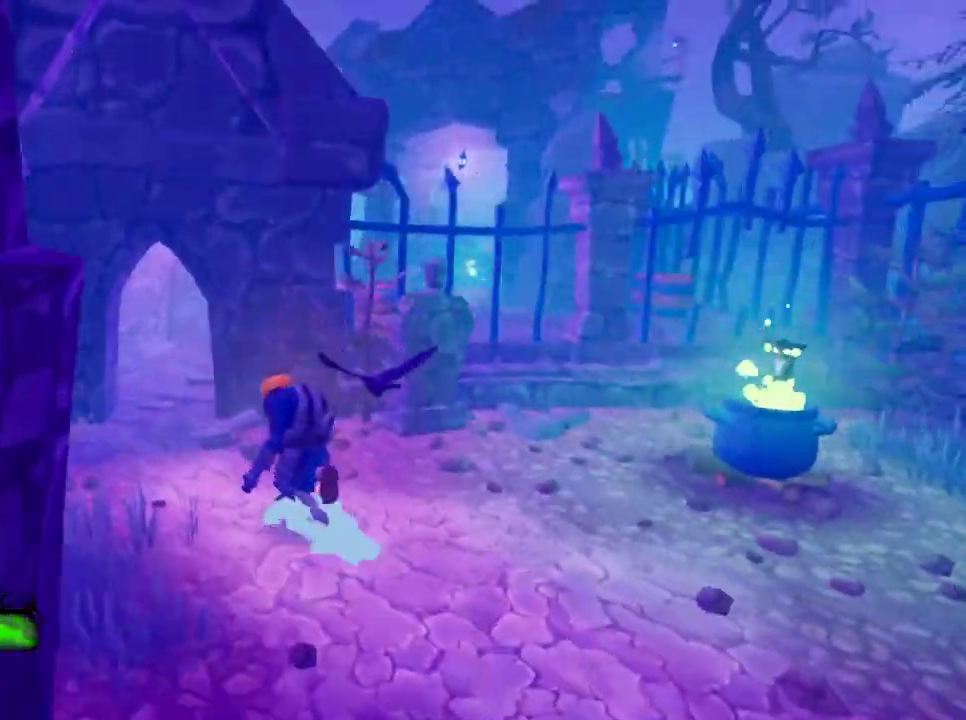
Gameplay with keyboard and mouse; each line is a JSON object with the keys and mouse buttons held at the frame after it. "events" lists presses ("down") and releases ("up") of "1", "2", "3", "4", "5", "a", "alt", "c", "ctrl", "d", "e", "f", "q", "r", "s", "shift", "space", "tab", "v", "w", "x", "z", "mouse_left", "mouse_middle", "mouse_right", "mouse_wheel_up" and "mouse_wheel_down" between this image and that frame as [ms after this image, input, new state], when the widget could be followed in between. "mouse_left", "mouse_middle", "mouse_right", "mouse_wheel_up", "mouse_wheel_down" = the "left", "middle", "right", "wheel_up", "wheel_down" buttons of the "mouse" list. No other keys are recorded. Mouse movement is not recorded.
{"keys": ["a", "w"], "mouse": [], "events": []}
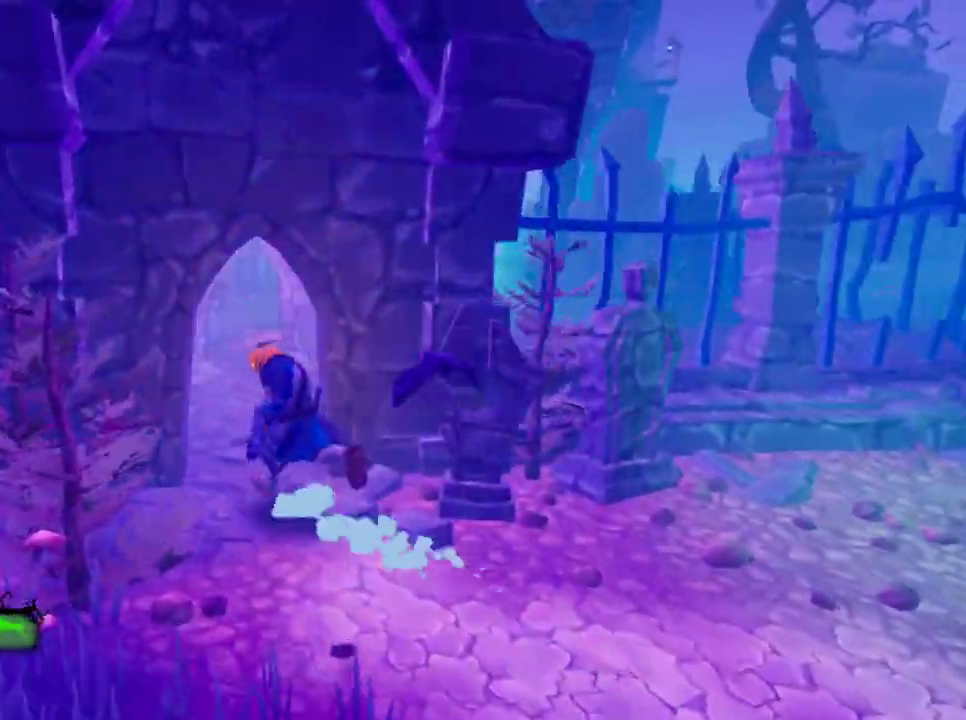
{"keys": ["w"], "mouse": [], "events": [[17, "a", "up"], [117, "e", "down"], [250, "e", "up"]]}
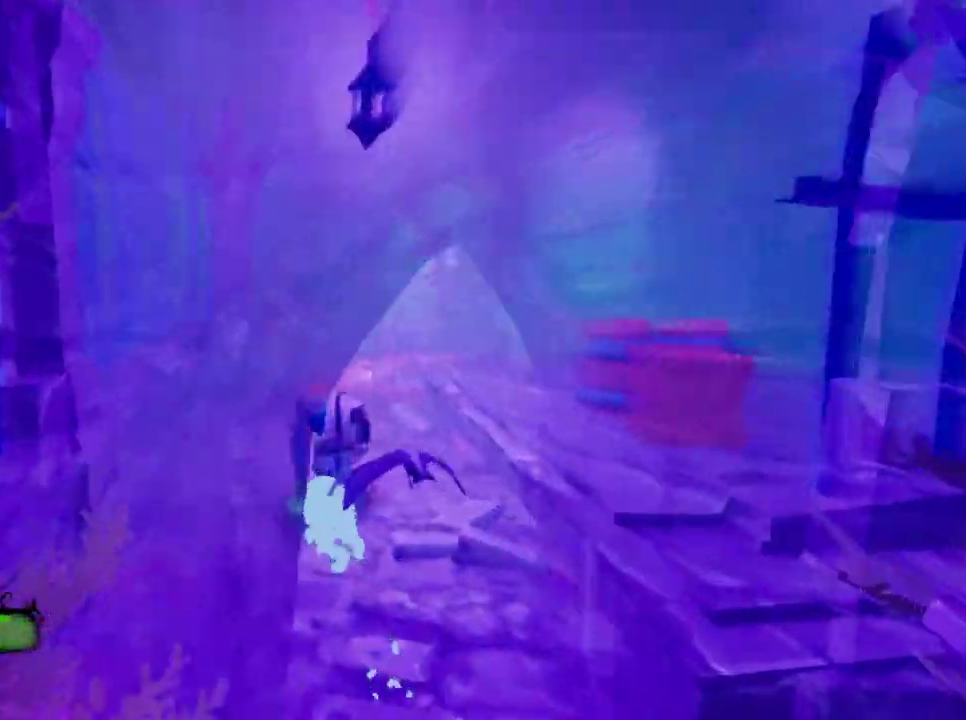
{"keys": ["w"], "mouse": [], "events": [[33, "e", "down"], [183, "e", "up"], [267, "e", "down"], [417, "e", "up"]]}
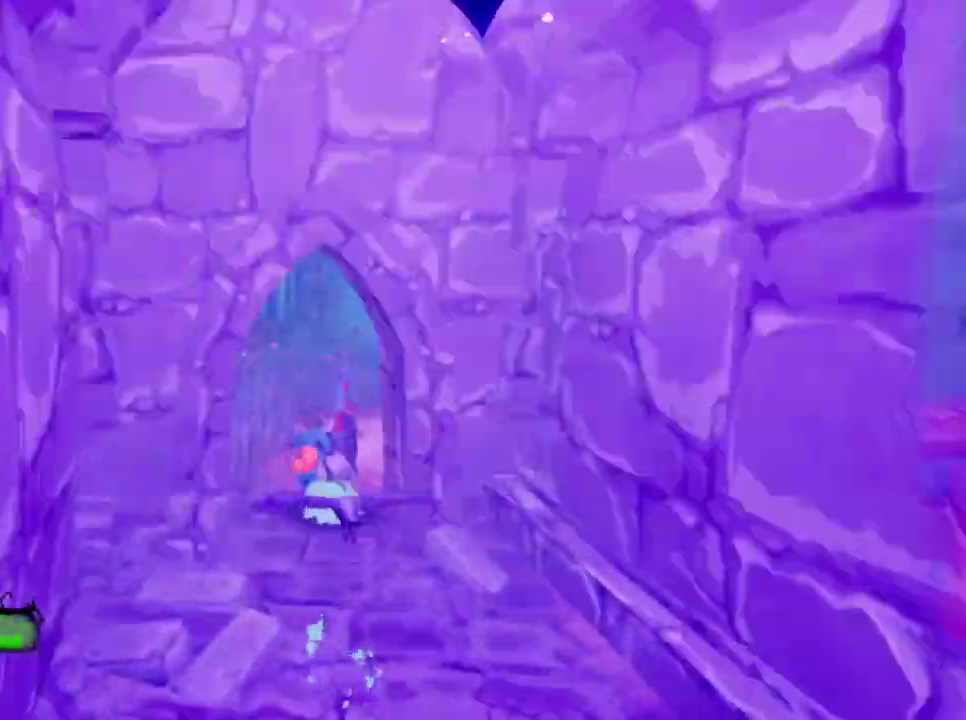
{"keys": ["e", "w"], "mouse": [], "events": [[100, "e", "down"], [283, "e", "up"], [383, "e", "down"]]}
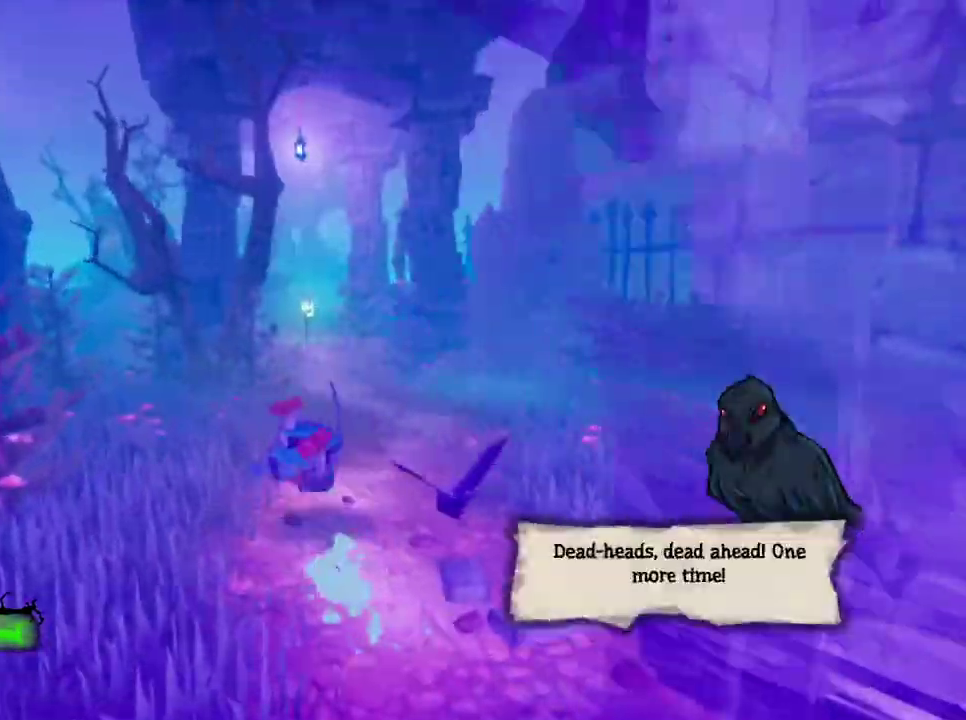
{"keys": ["w"], "mouse": [], "events": [[17, "e", "up"], [250, "e", "down"], [400, "e", "up"]]}
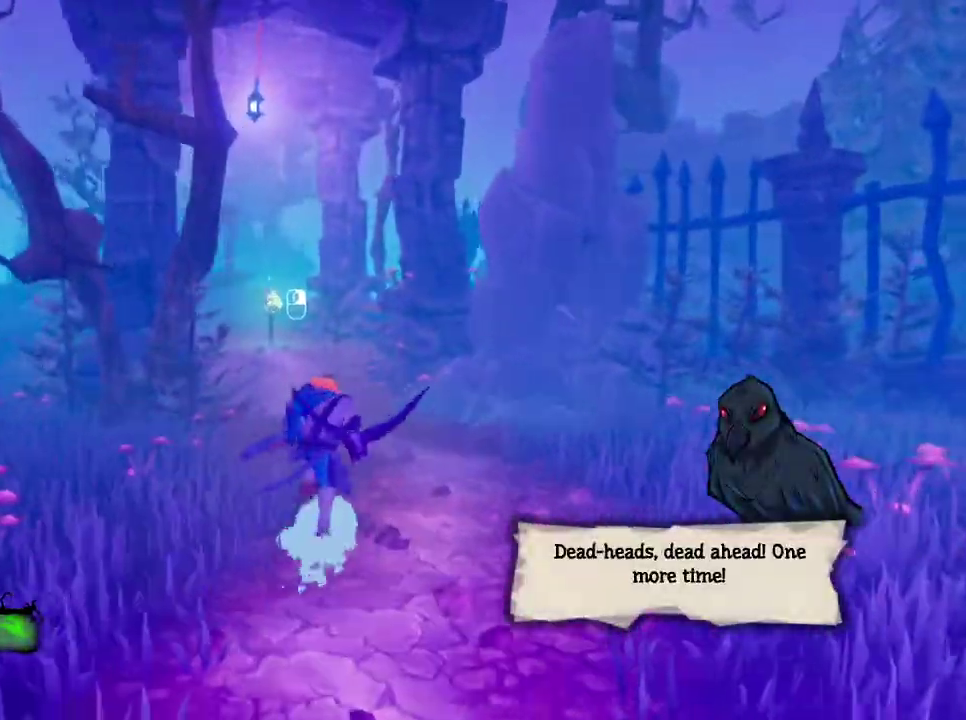
{"keys": ["e", "w"], "mouse": ["left"], "events": [[33, "e", "down"], [183, "e", "up"], [367, "e", "down"], [450, "mouse_left", "down"]]}
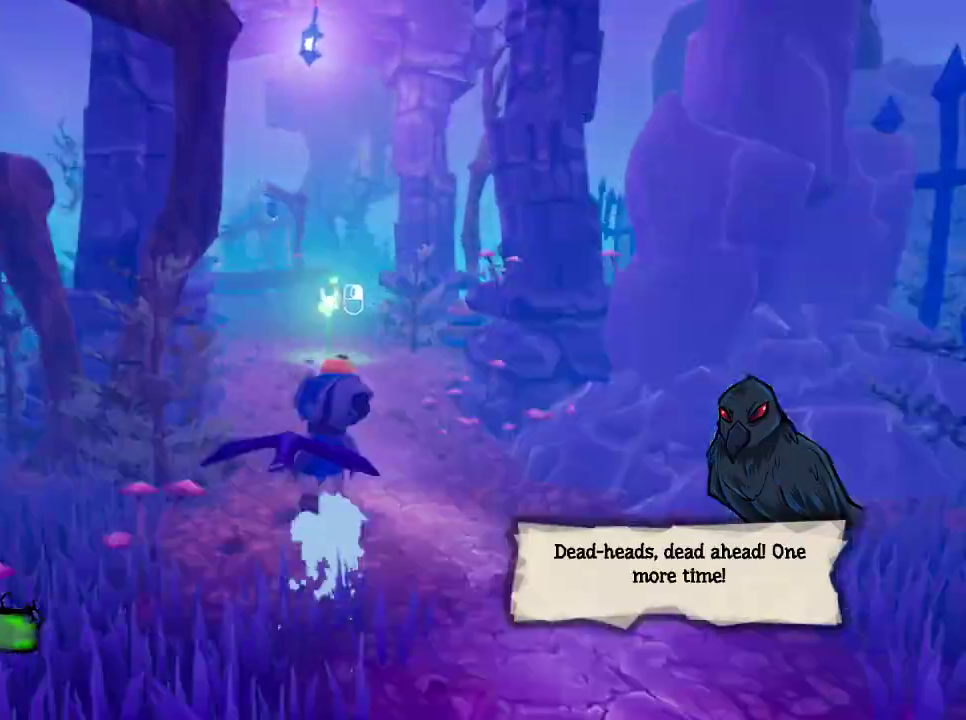
{"keys": ["w"], "mouse": ["left"], "events": [[50, "e", "up"], [100, "mouse_left", "up"], [233, "mouse_left", "down"], [333, "mouse_left", "up"], [433, "mouse_left", "down"]]}
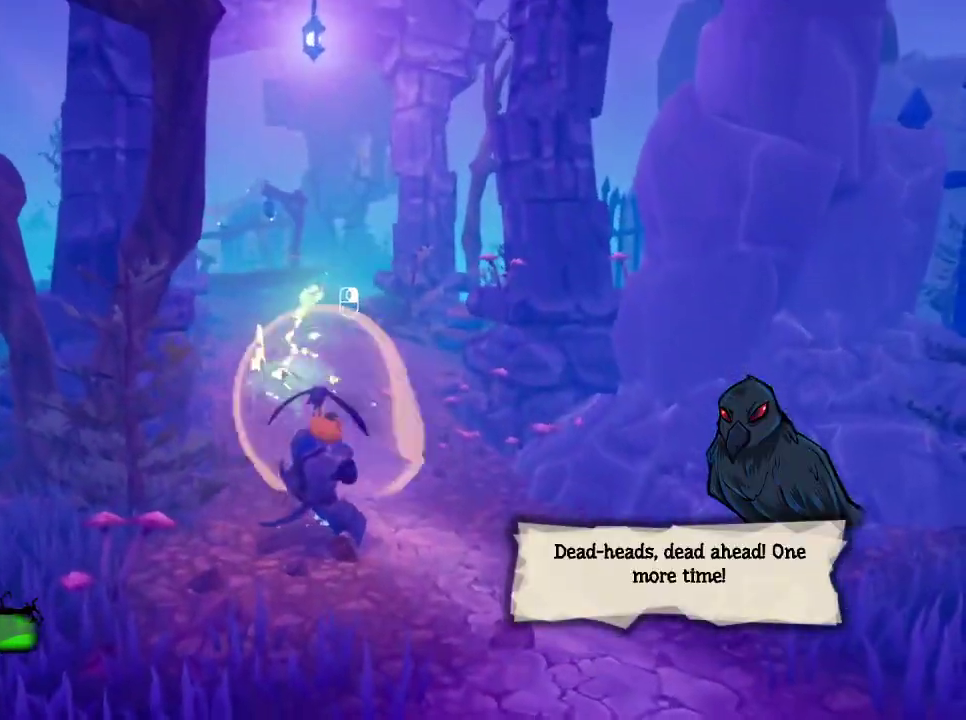
{"keys": ["w"], "mouse": [], "events": [[67, "mouse_left", "up"], [117, "e", "down"], [250, "e", "up"], [350, "e", "down"], [483, "e", "up"]]}
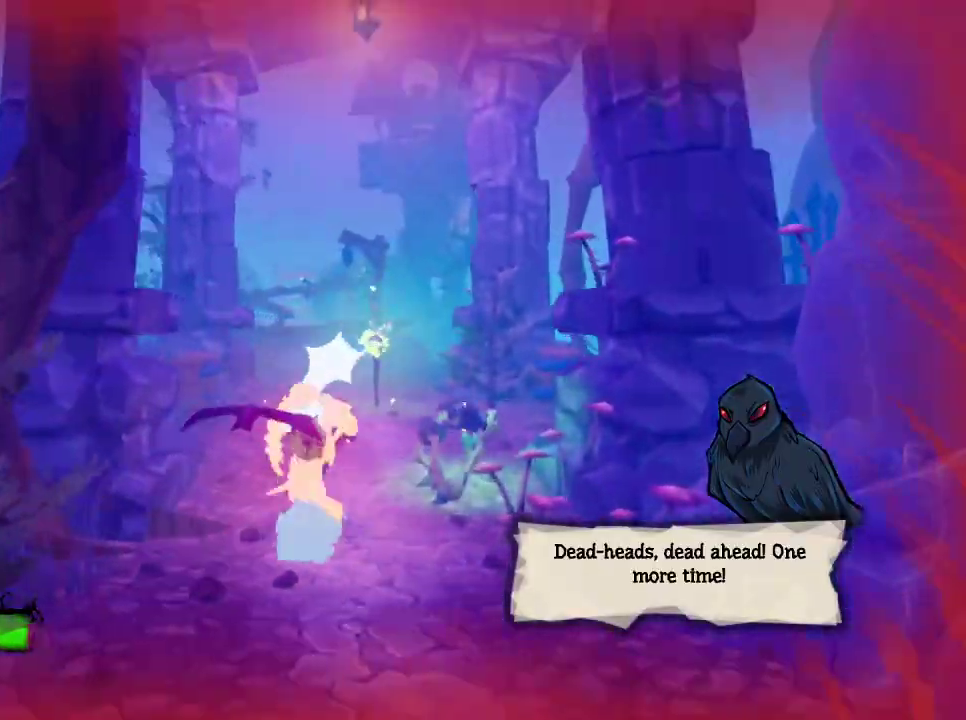
{"keys": ["e", "w"], "mouse": [], "events": [[33, "mouse_left", "down"], [83, "e", "down"], [133, "mouse_left", "up"], [217, "e", "up"], [267, "e", "down"], [400, "e", "up"], [500, "e", "down"]]}
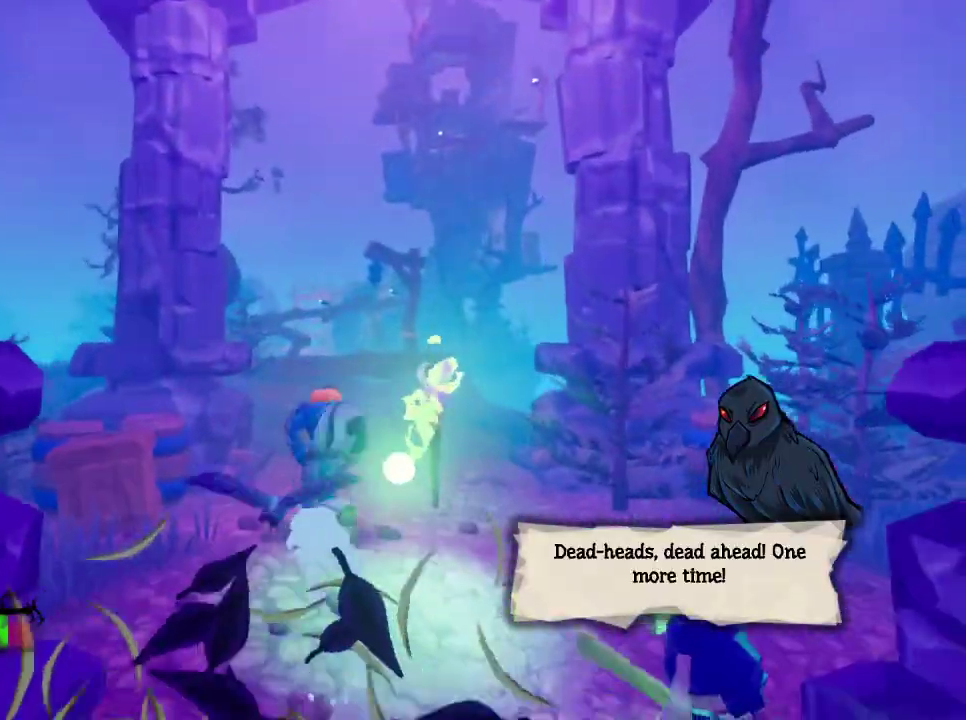
{"keys": ["e", "w"], "mouse": [], "events": [[150, "e", "up"], [233, "e", "down"], [333, "e", "up"], [467, "e", "down"]]}
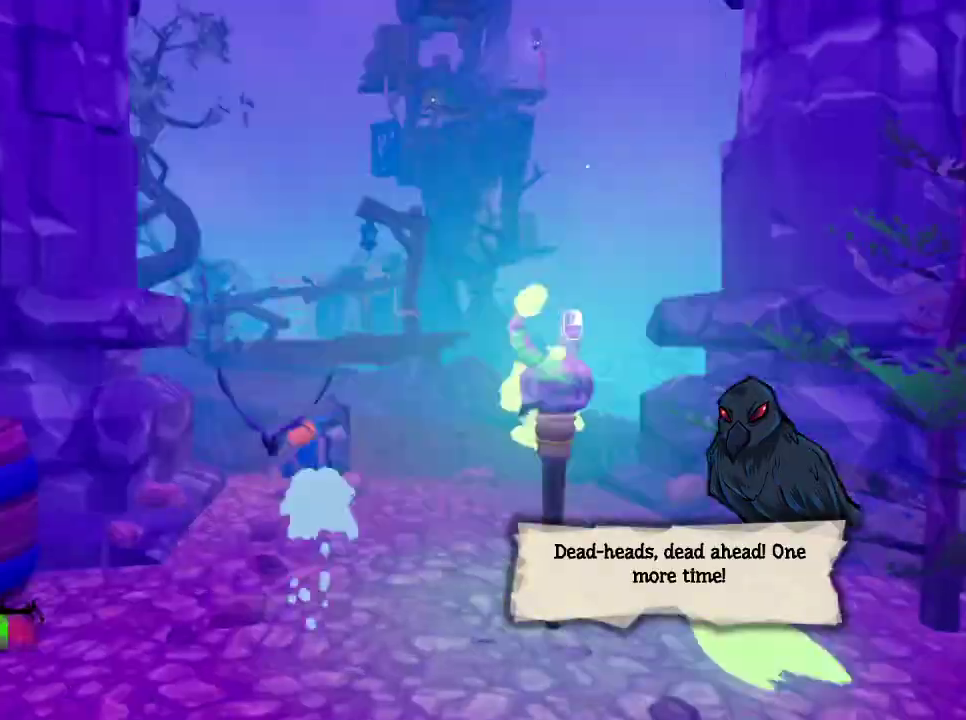
{"keys": ["e", "w"], "mouse": [], "events": [[67, "e", "up"], [200, "e", "down"], [350, "e", "up"], [433, "e", "down"]]}
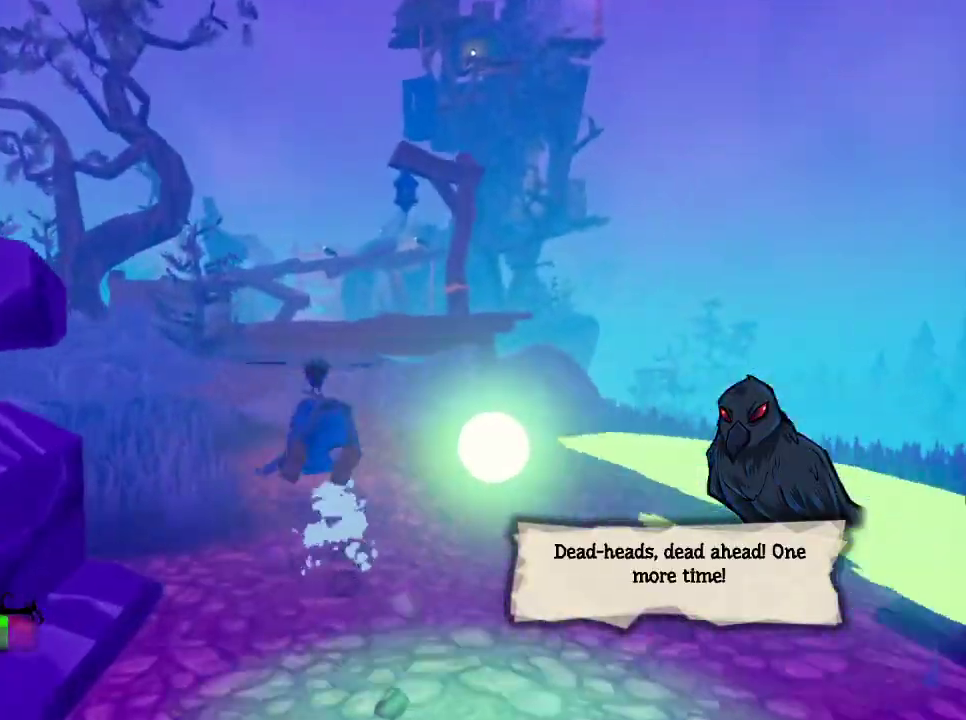
{"keys": [], "mouse": [], "events": [[217, "e", "up"], [417, "w", "up"]]}
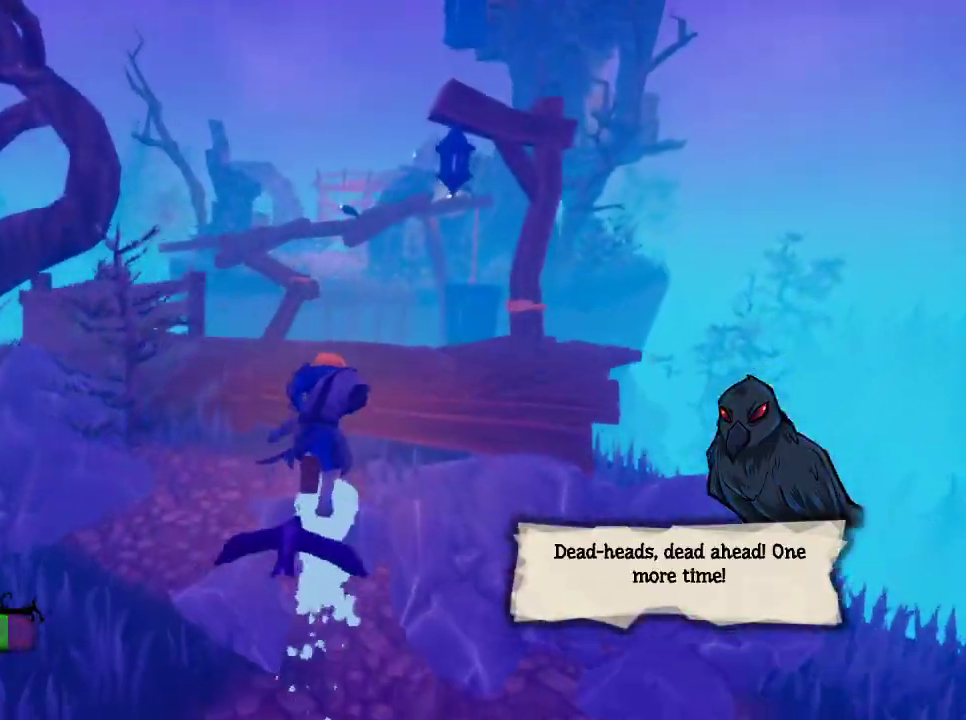
{"keys": [], "mouse": ["left"], "events": [[50, "s", "down"], [100, "mouse_left", "down"], [183, "mouse_left", "up"], [233, "s", "up"], [283, "mouse_left", "down"], [383, "mouse_left", "up"], [467, "mouse_left", "down"]]}
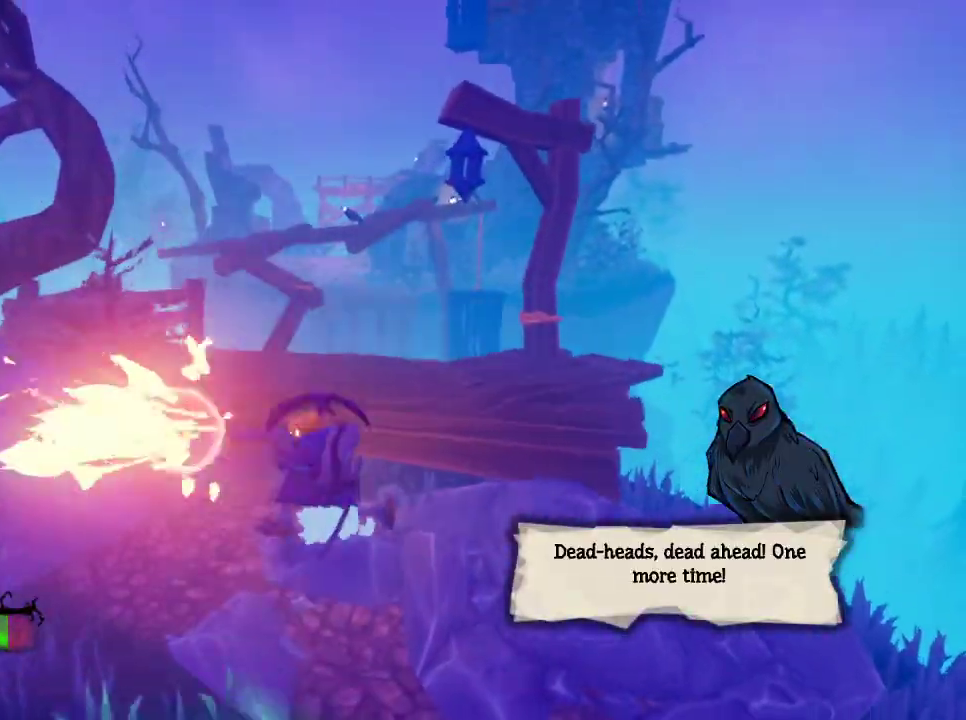
{"keys": ["s"], "mouse": [], "events": [[67, "mouse_left", "up"], [117, "s", "down"], [200, "mouse_left", "down"], [250, "mouse_left", "up"], [350, "mouse_left", "down"], [450, "mouse_left", "up"]]}
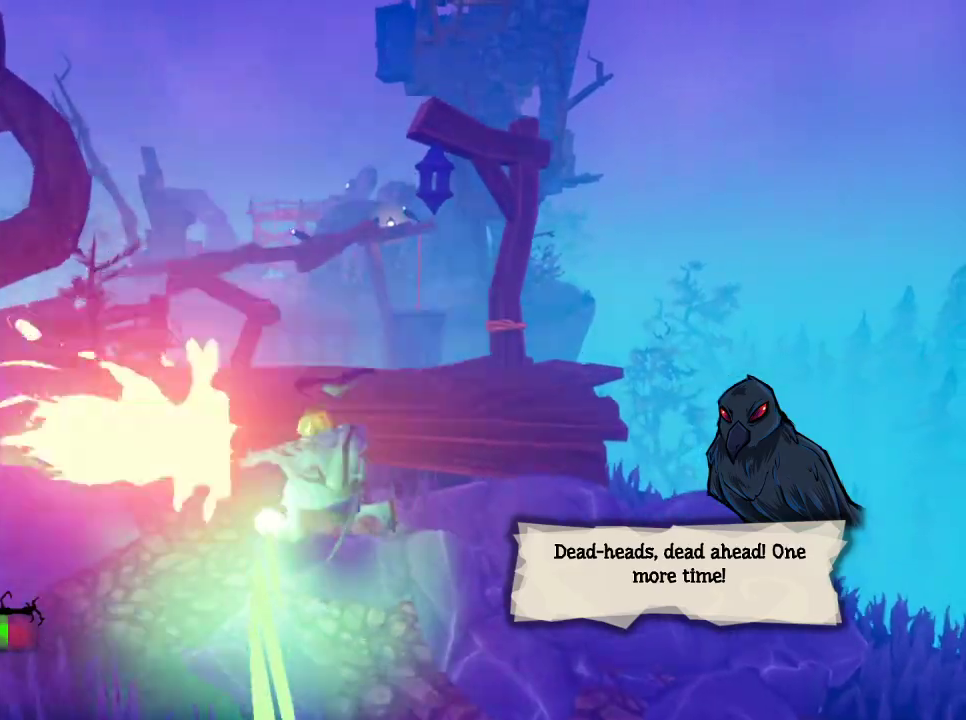
{"keys": [], "mouse": [], "events": [[83, "mouse_left", "down"], [133, "mouse_left", "up"], [133, "s", "up"], [233, "mouse_left", "down"], [317, "mouse_left", "up"], [417, "mouse_left", "down"], [500, "mouse_left", "up"]]}
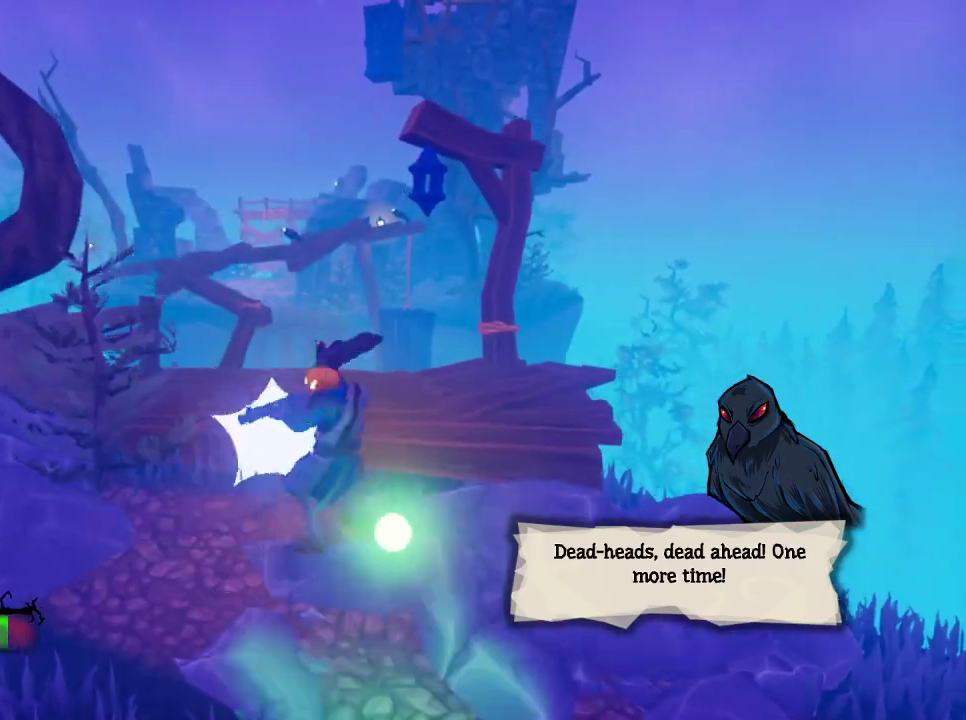
{"keys": [], "mouse": [], "events": []}